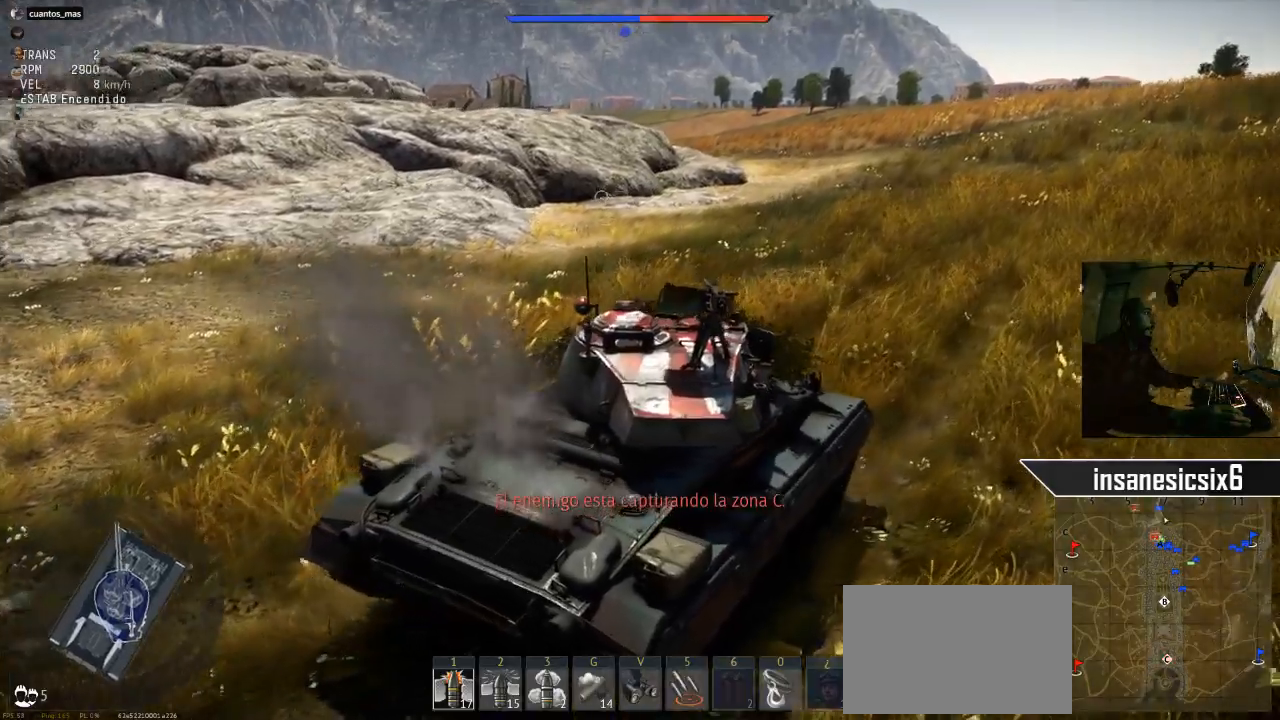
Gameplay with keyboard and mouse; each line is a JSON object with the keys and mouse buttons held at the frame after it. "events" lists presses ("down") and releases ("up") of "1", "2", "3", "4", "5", "a", "alt", "c", "caps_lock", "ctrl", "d", "e", "f", "g", "q", "r", "s", "shift", "space", "t", "tab", "v", "w", "x", "z", "mouse_left", "mouse_wheel" and "mouse_right" between this image and that frame as [ms after this image, input, new state], when the widget could be followed in between. "mouse_left", "mouse_wheel", "mouse_right" = the "left", "wheel", "right" buttons of the "mouse" list. No other keys are recorded. "wheel" means that the mouse wheel is clicked or scrolled. "mouse_move" is the direction in which the mouse moves at that frame (one of eight, or "still"), when it could be read.
{"keys": ["a", "w"], "mouse": [], "mouse_move": "still", "events": [[501, "a", "down"]]}
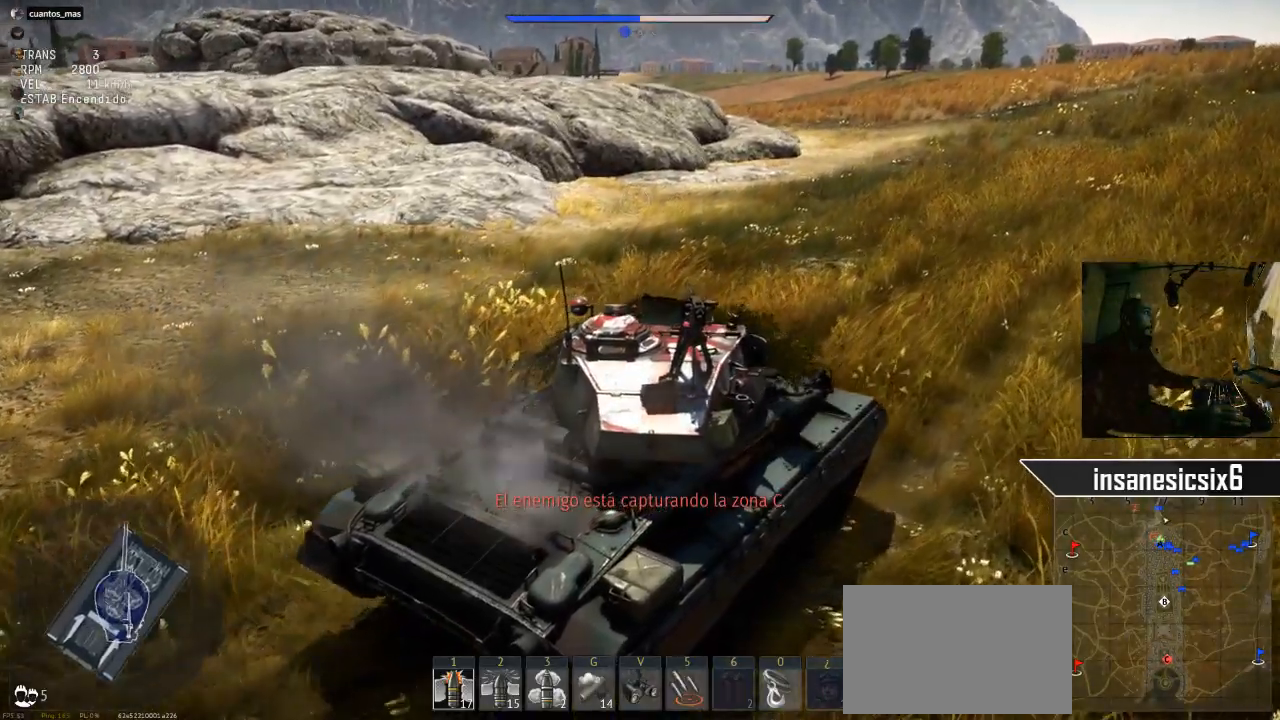
{"keys": ["w"], "mouse": [], "mouse_move": "still", "events": [[500, "a", "up"]]}
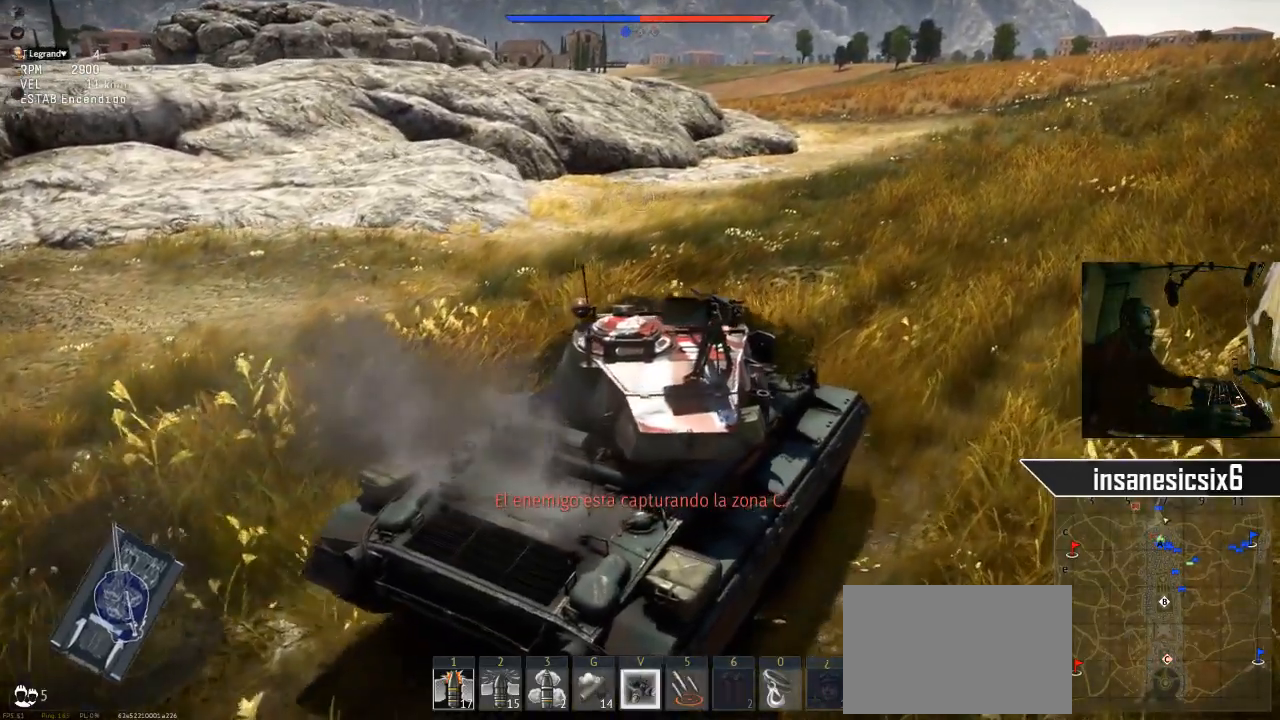
{"keys": ["a", "w"], "mouse": [], "mouse_move": "still", "events": [[434, "a", "down"]]}
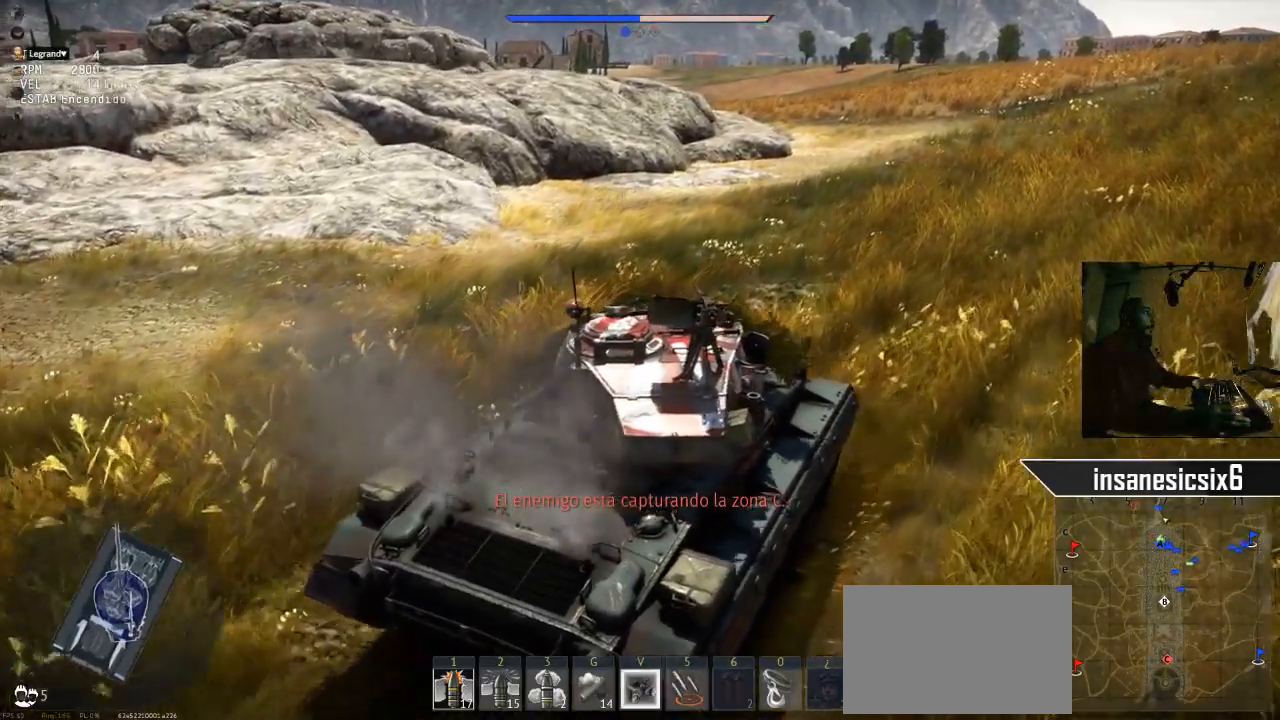
{"keys": ["w"], "mouse": [], "mouse_move": "still", "events": [[300, "a", "up"]]}
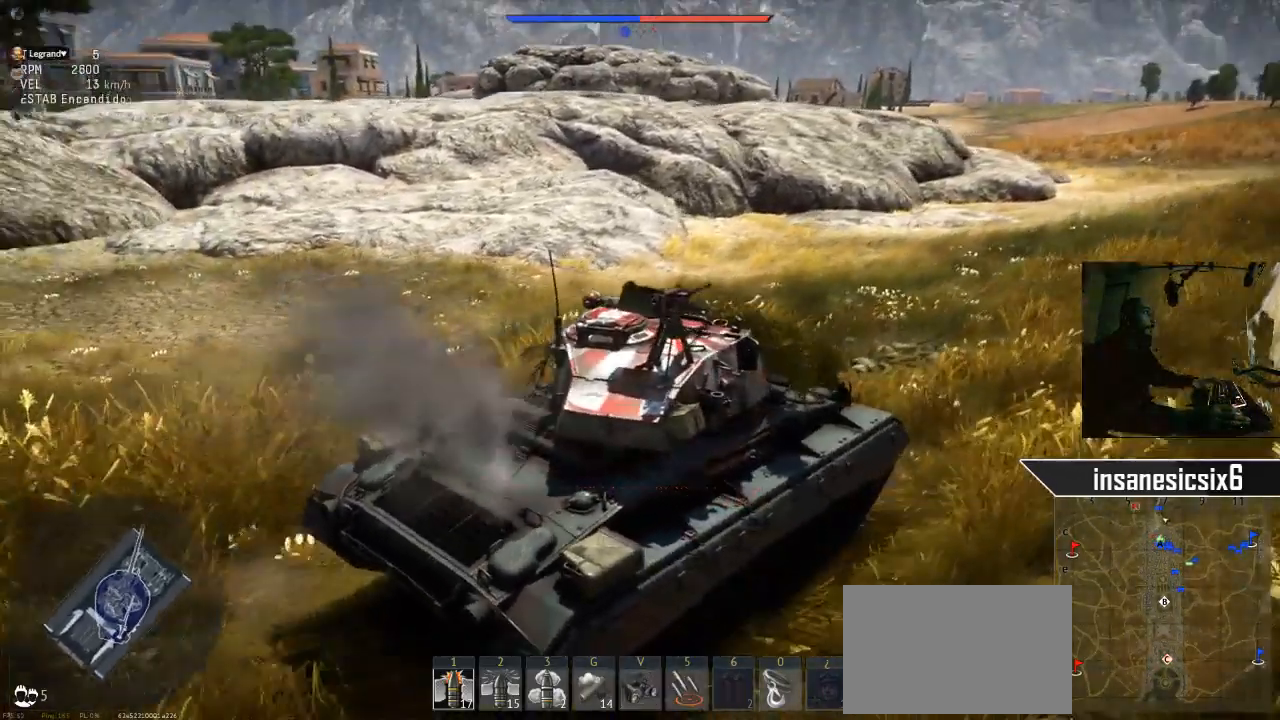
{"keys": ["w"], "mouse": [], "mouse_move": "still", "events": []}
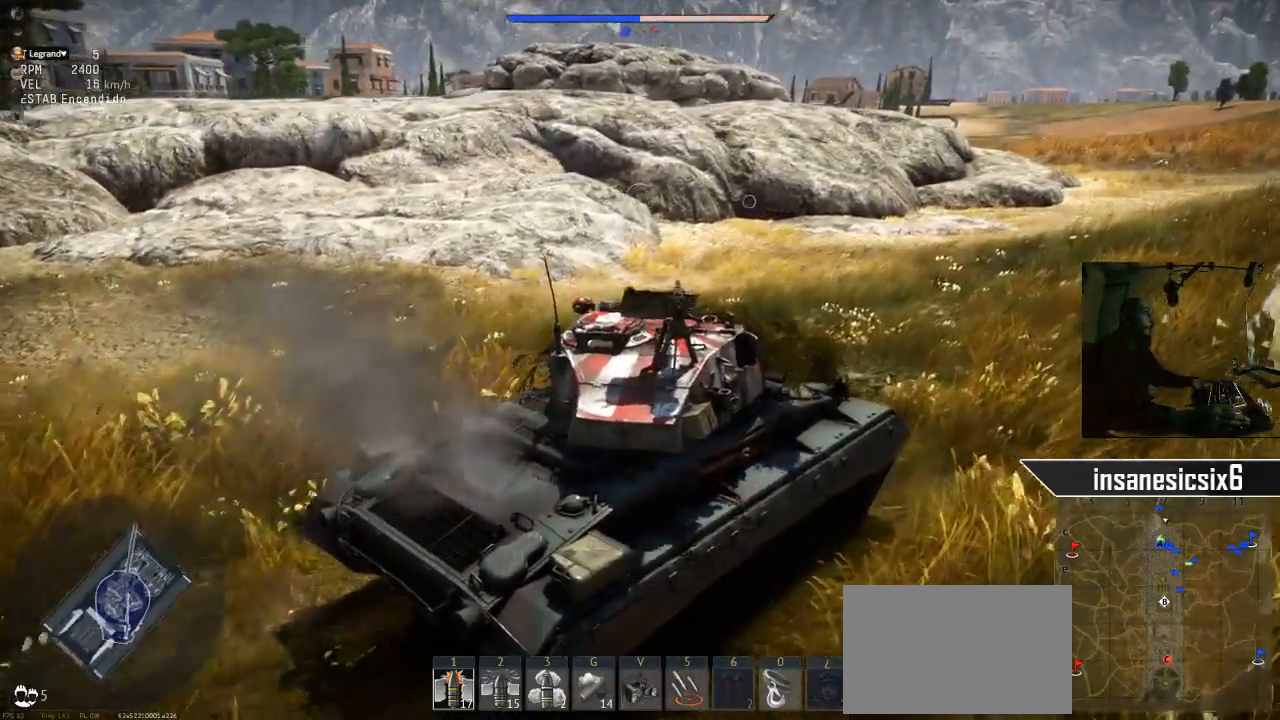
{"keys": ["w"], "mouse": [], "mouse_move": "still", "events": []}
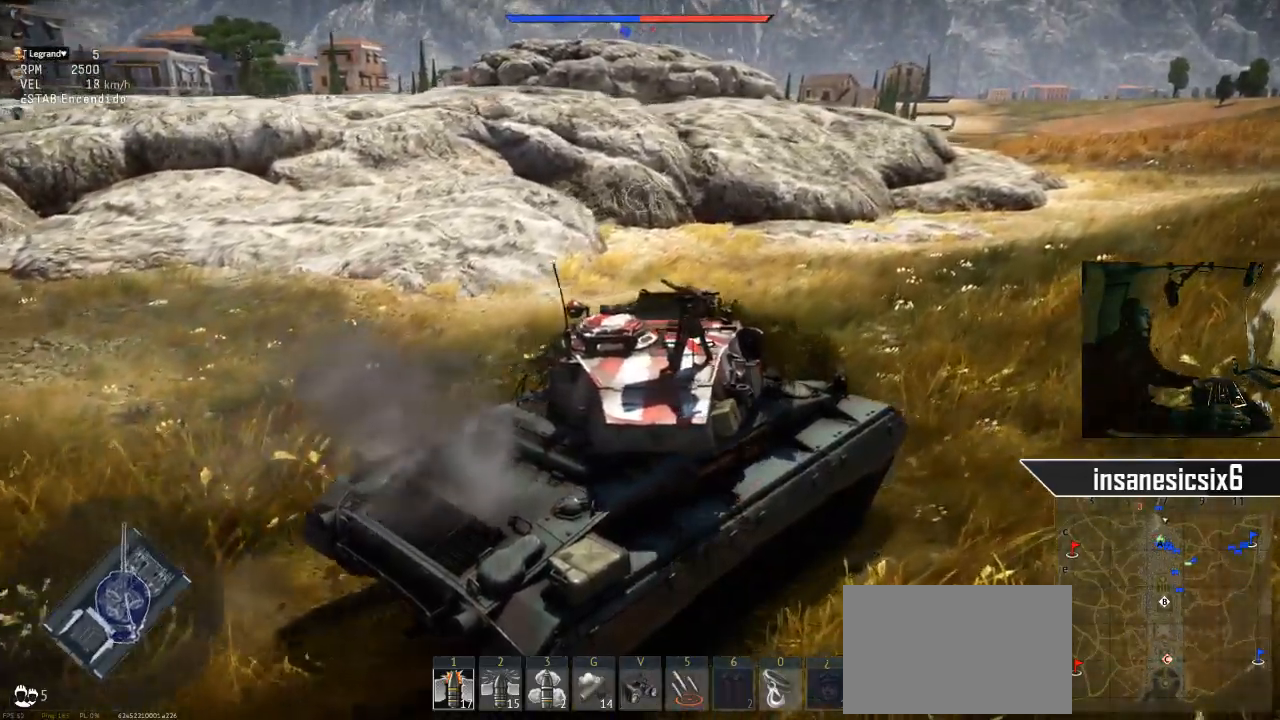
{"keys": ["w"], "mouse": [], "mouse_move": "still", "events": [[167, "a", "down"], [451, "a", "up"]]}
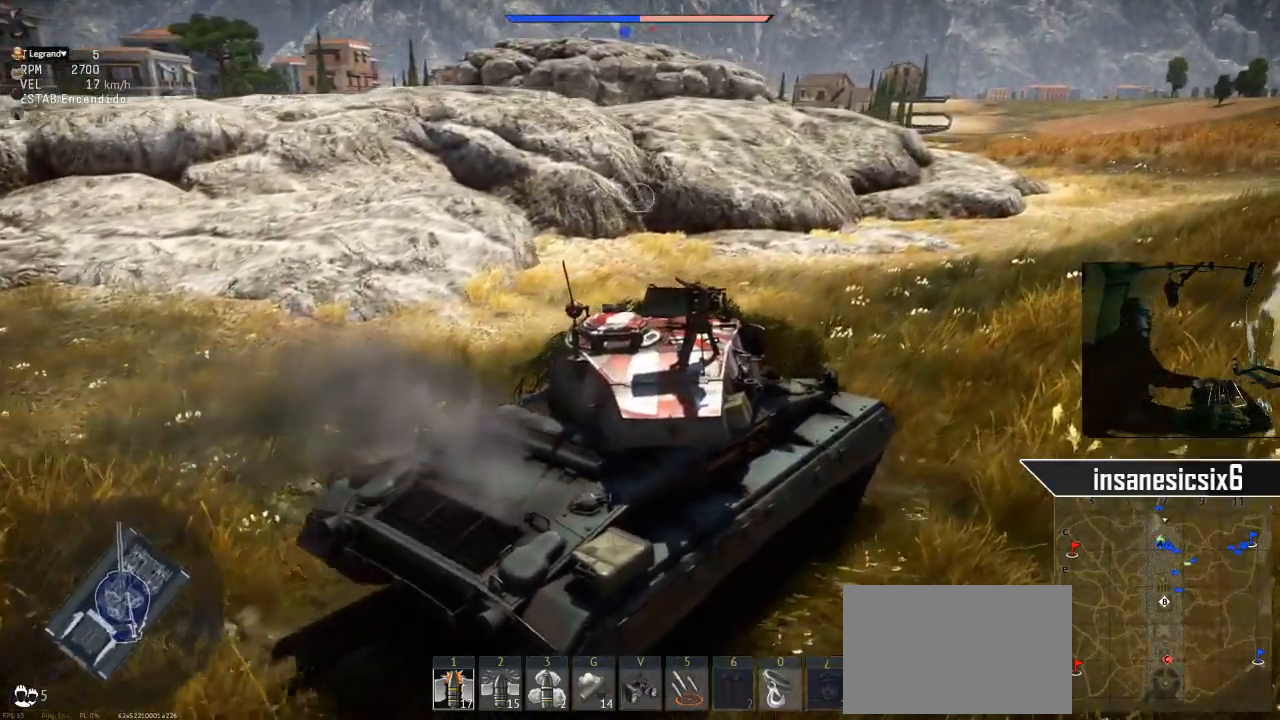
{"keys": ["w"], "mouse": [], "mouse_move": "still", "events": []}
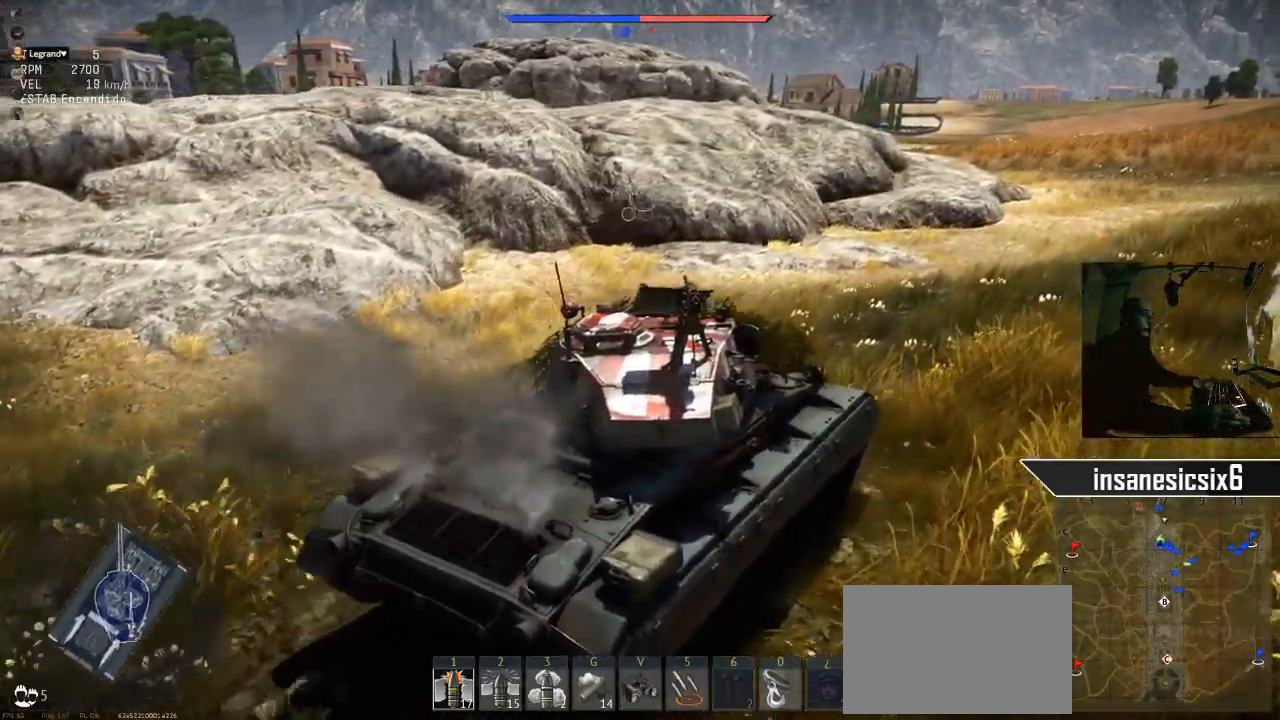
{"keys": ["w"], "mouse": [], "mouse_move": "still", "events": []}
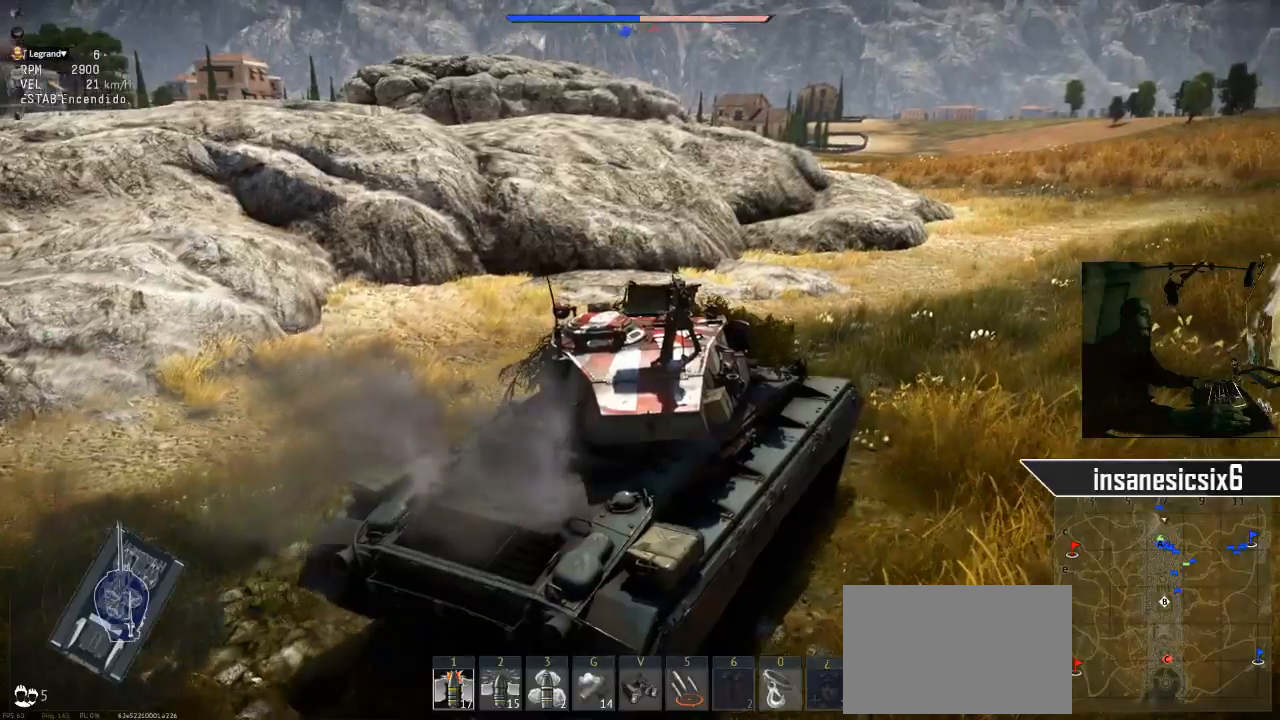
{"keys": ["w"], "mouse": [], "mouse_move": "still", "events": [[200, "d", "down"], [300, "d", "up"]]}
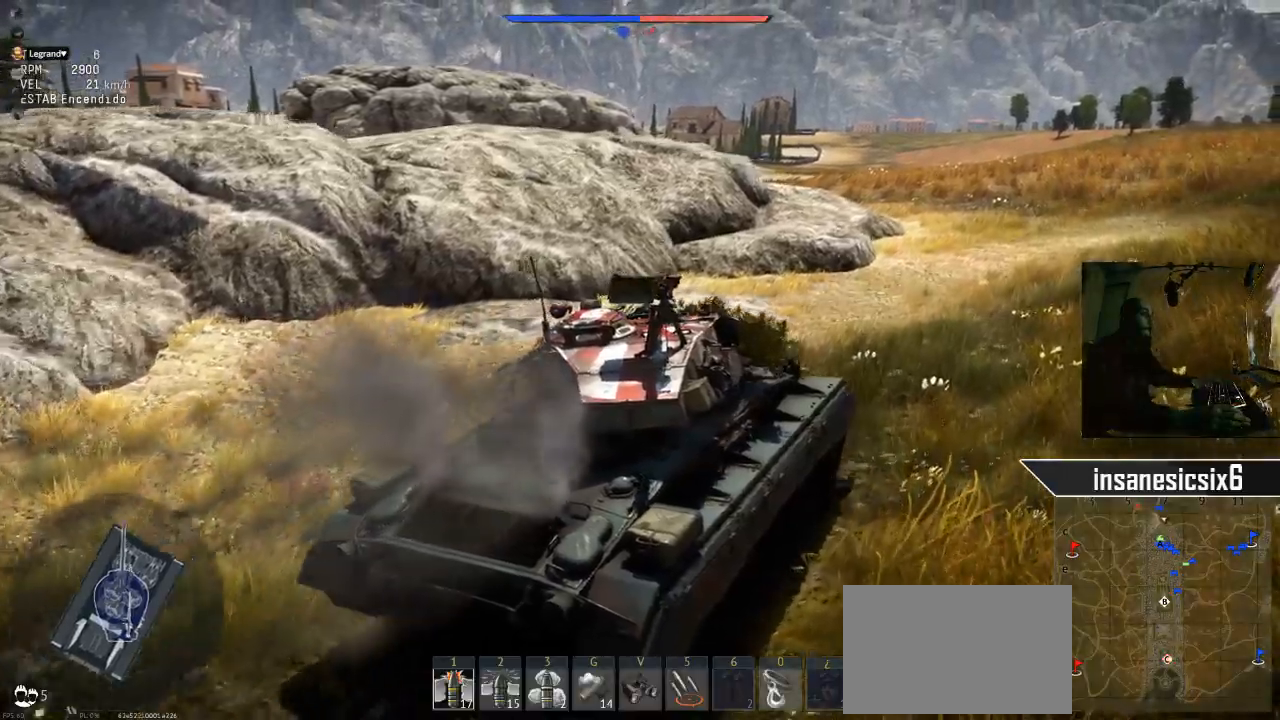
{"keys": ["w"], "mouse": [], "mouse_move": "still", "events": []}
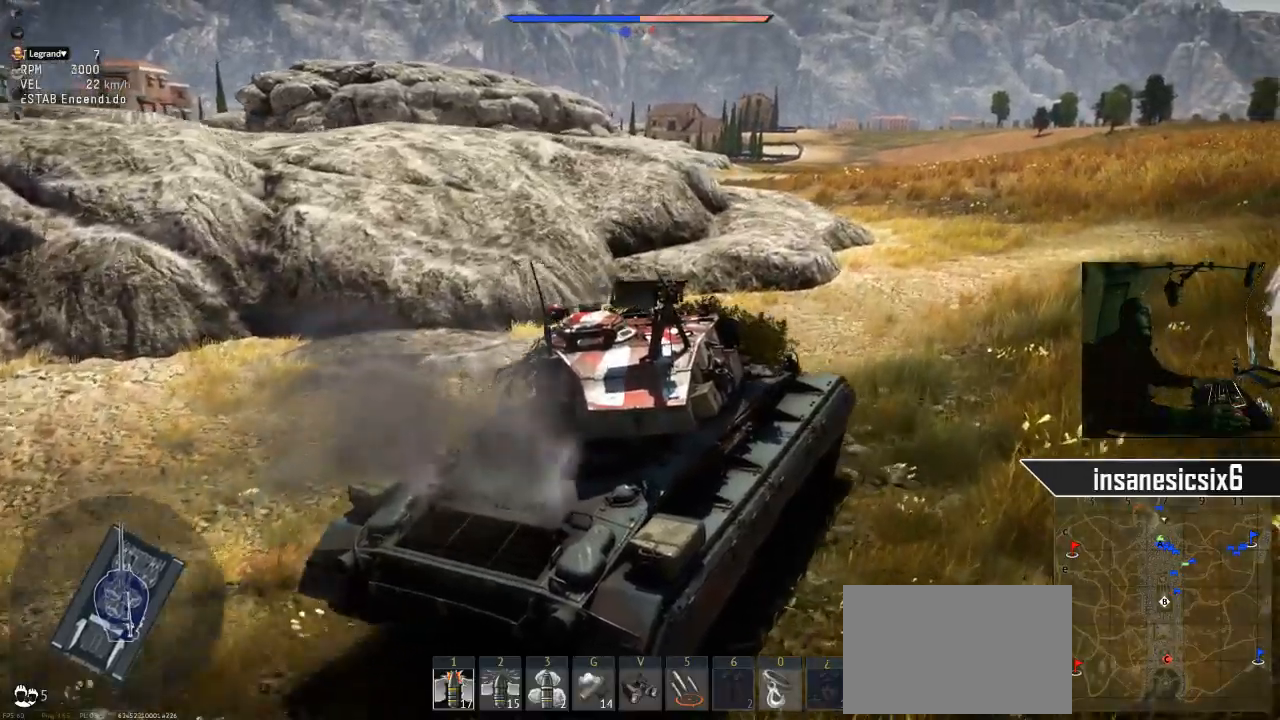
{"keys": ["w"], "mouse": [], "mouse_move": "still", "events": []}
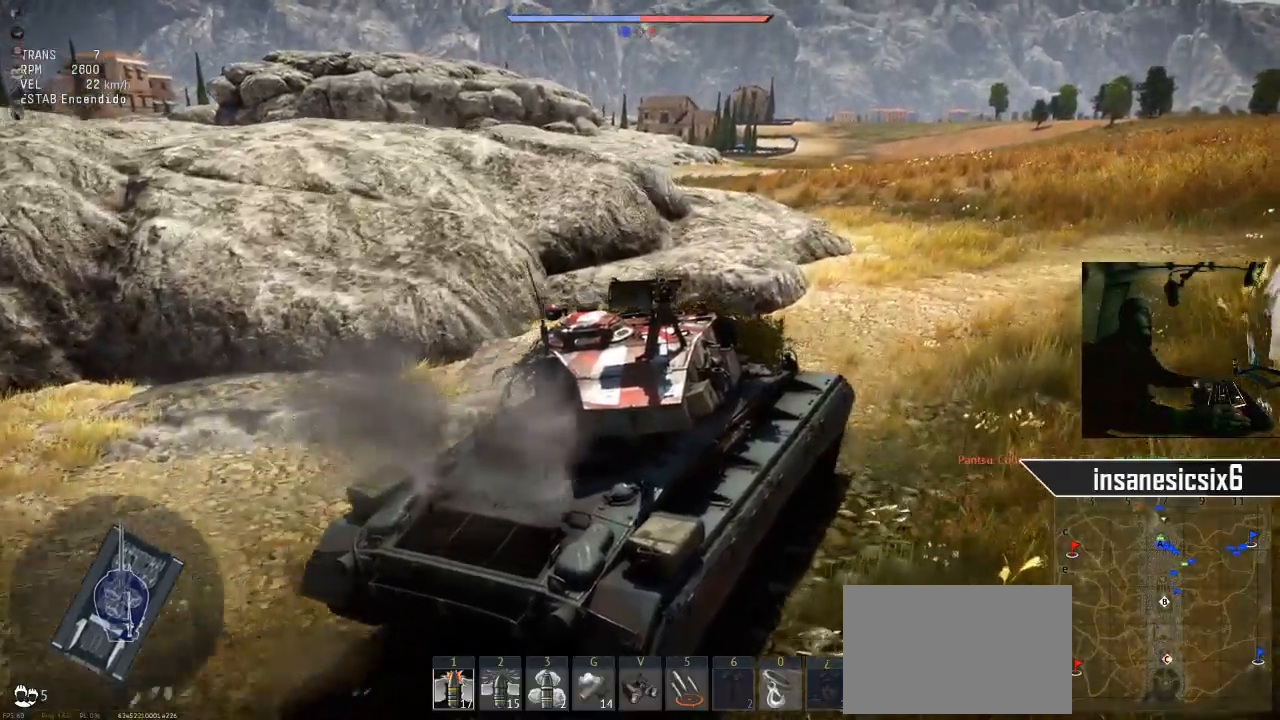
{"keys": ["d", "w"], "mouse": [], "mouse_move": "still", "events": [[451, "d", "down"]]}
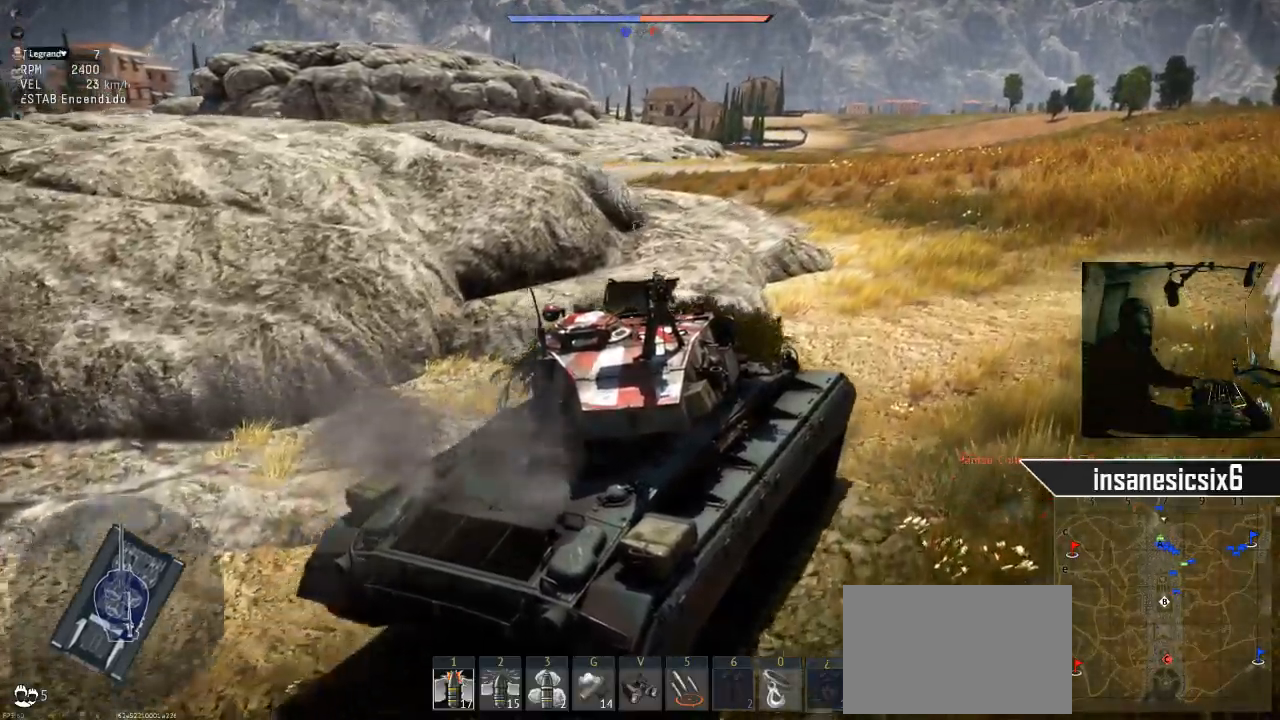
{"keys": ["w"], "mouse": [], "mouse_move": "still", "events": [[50, "d", "up"]]}
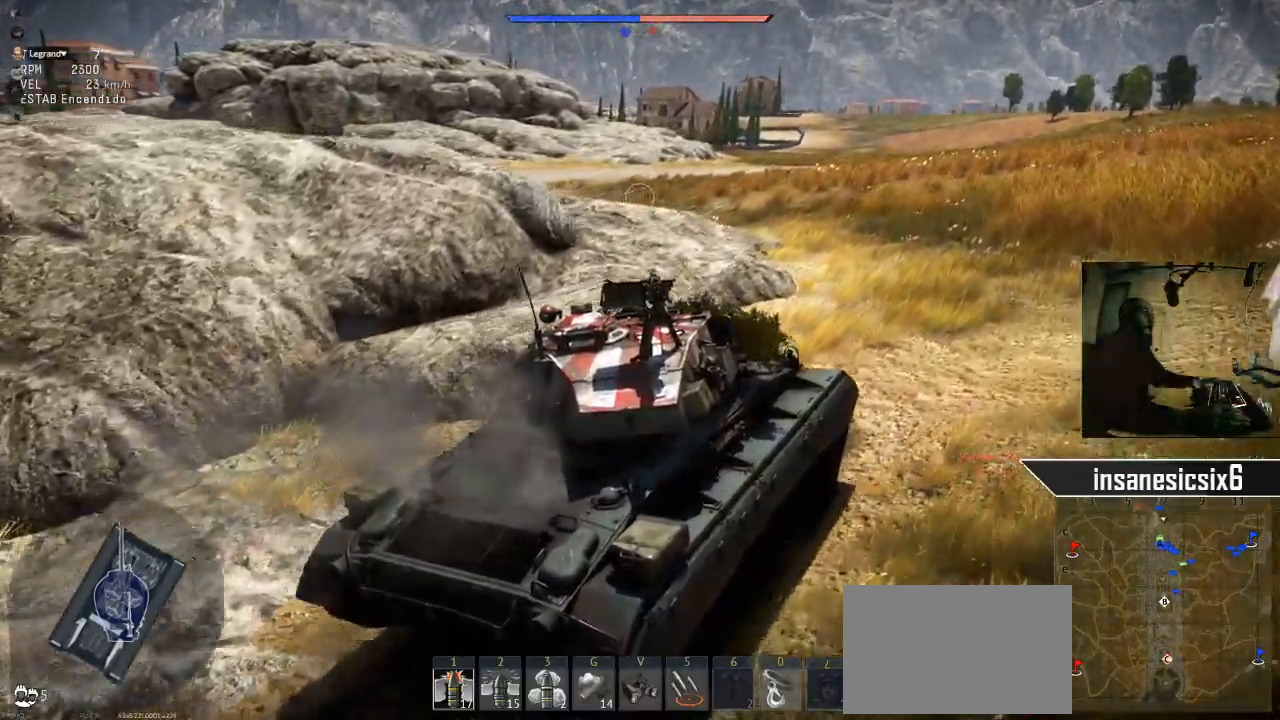
{"keys": ["w"], "mouse": [], "mouse_move": "still", "events": []}
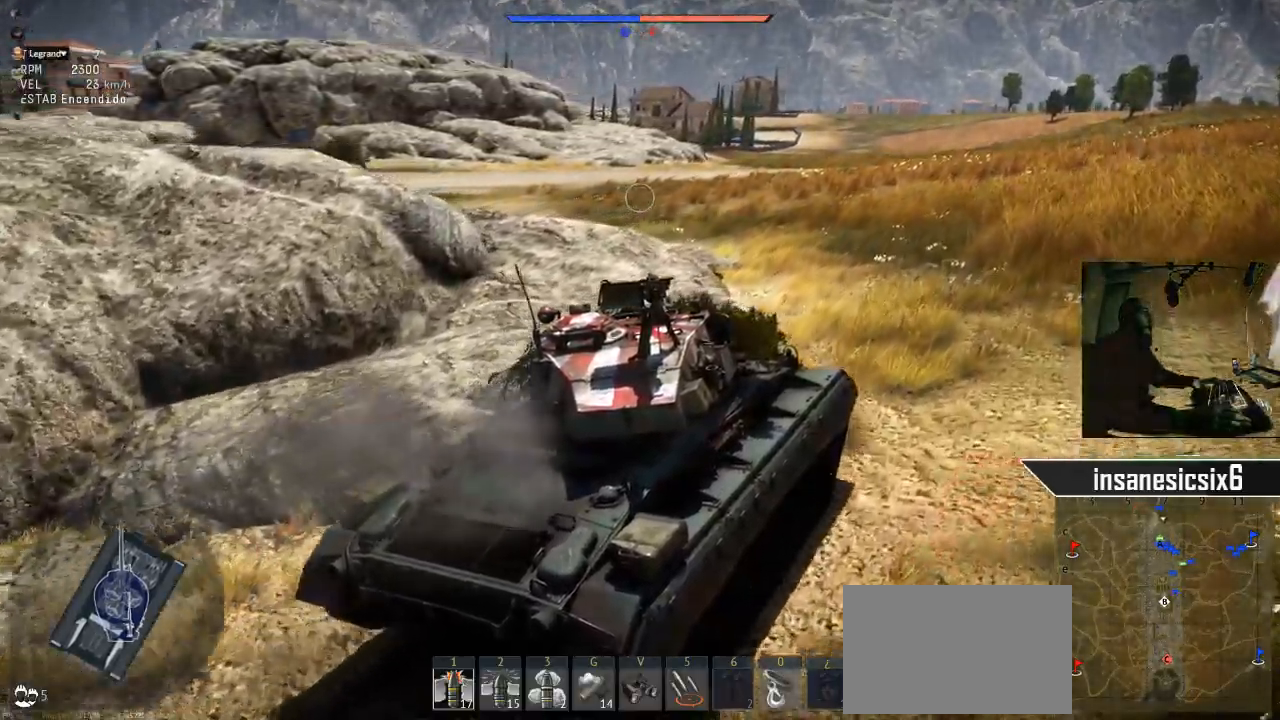
{"keys": ["w"], "mouse": [], "mouse_move": "right", "events": []}
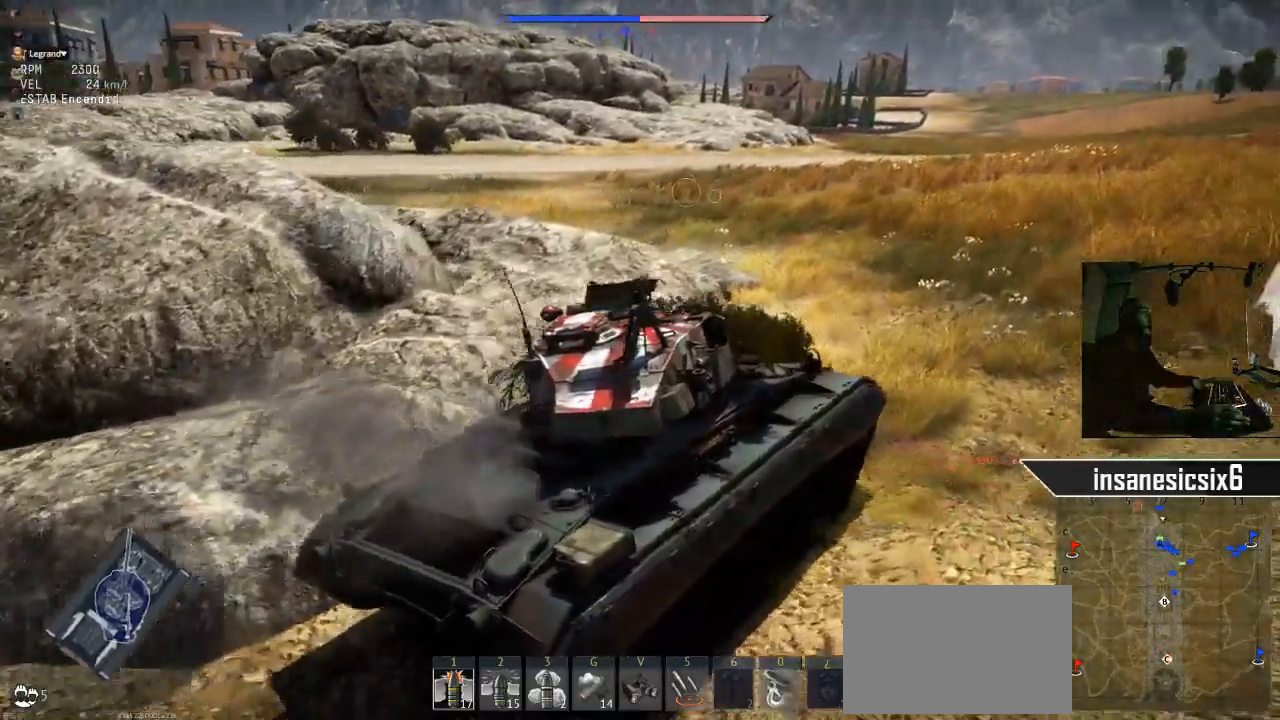
{"keys": ["a", "w"], "mouse": [], "mouse_move": "still", "events": [[418, "a", "down"]]}
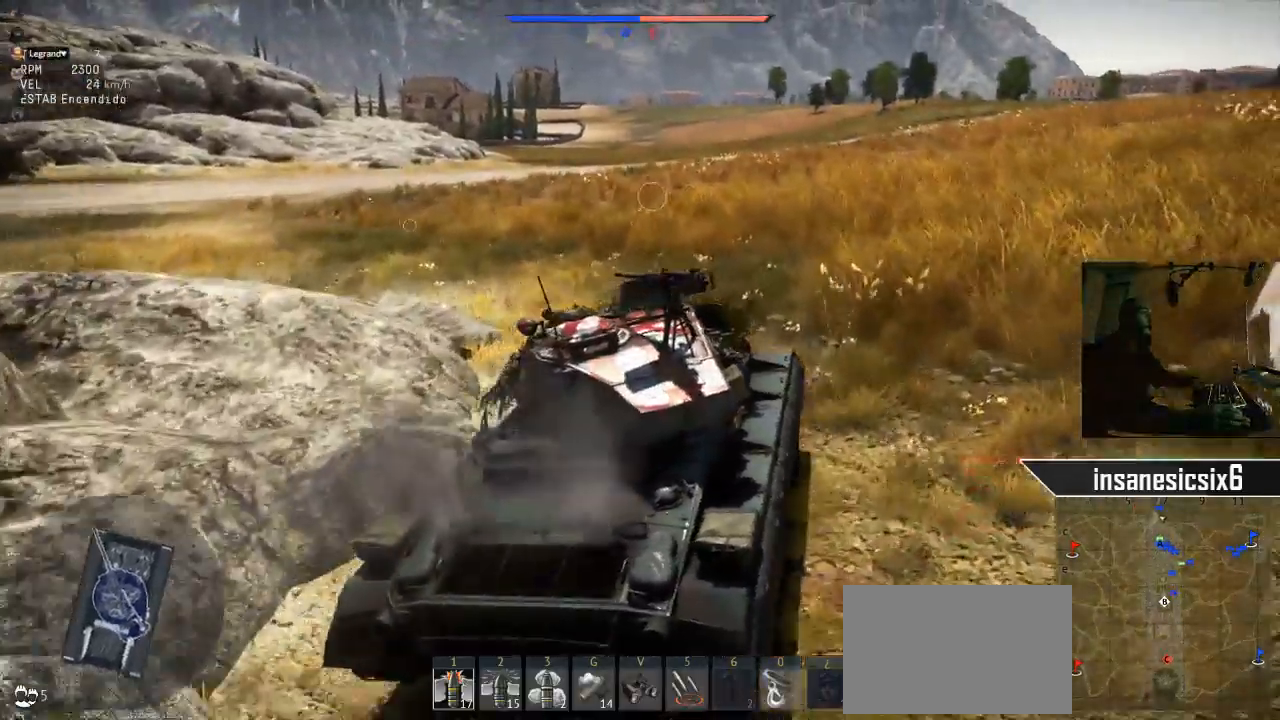
{"keys": ["w"], "mouse": [], "mouse_move": "still", "events": [[350, "a", "up"]]}
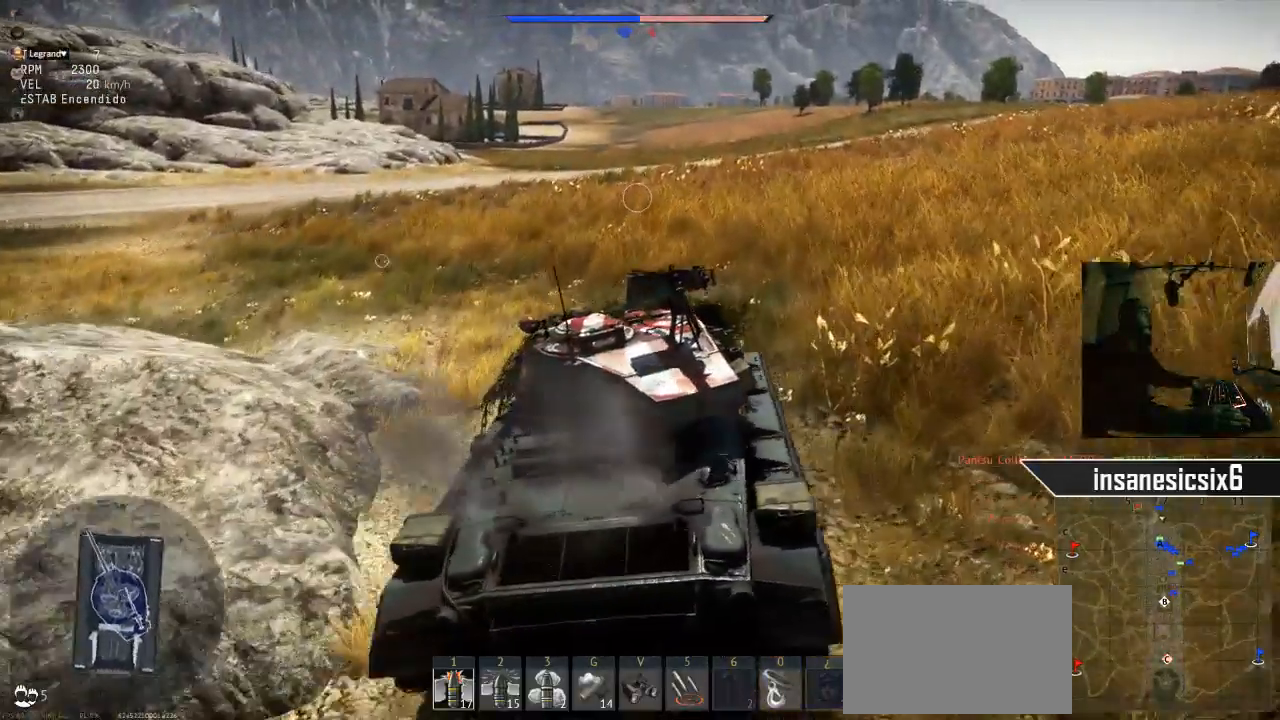
{"keys": ["a", "w"], "mouse": [], "mouse_move": "left", "events": [[34, "a", "down"], [267, "a", "up"], [451, "a", "down"]]}
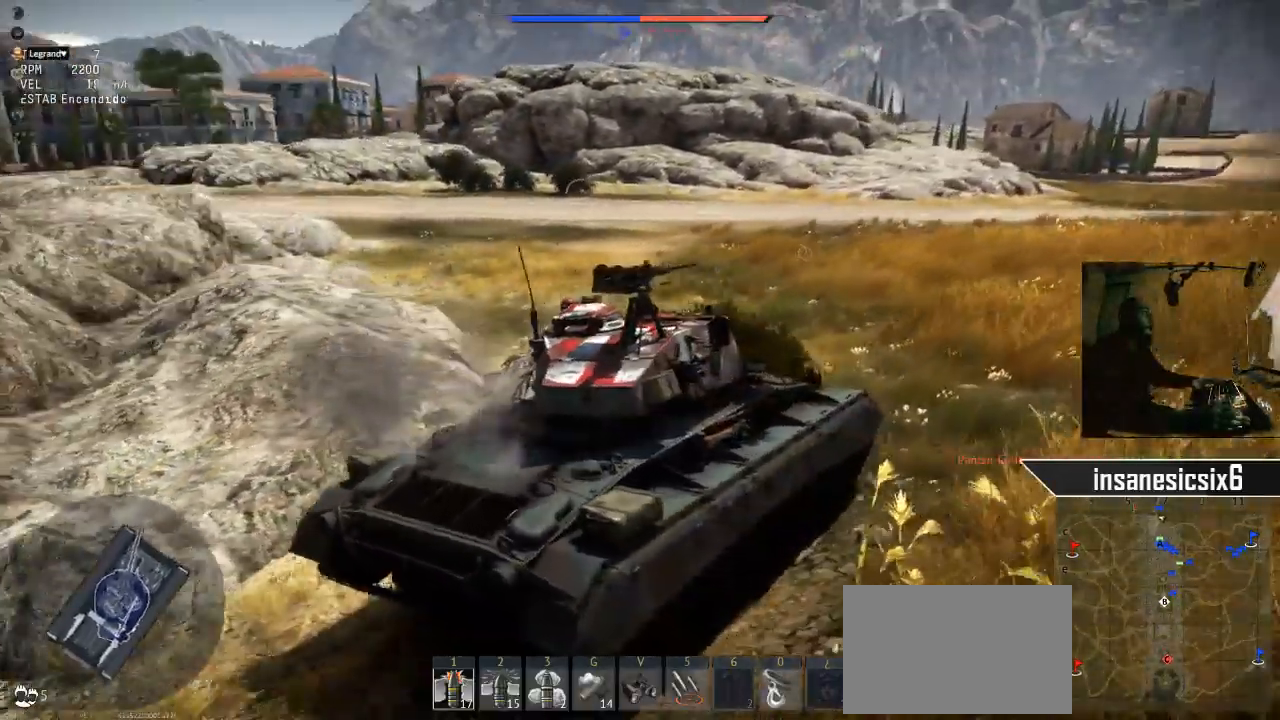
{"keys": ["a", "w"], "mouse": [], "mouse_move": "still", "events": []}
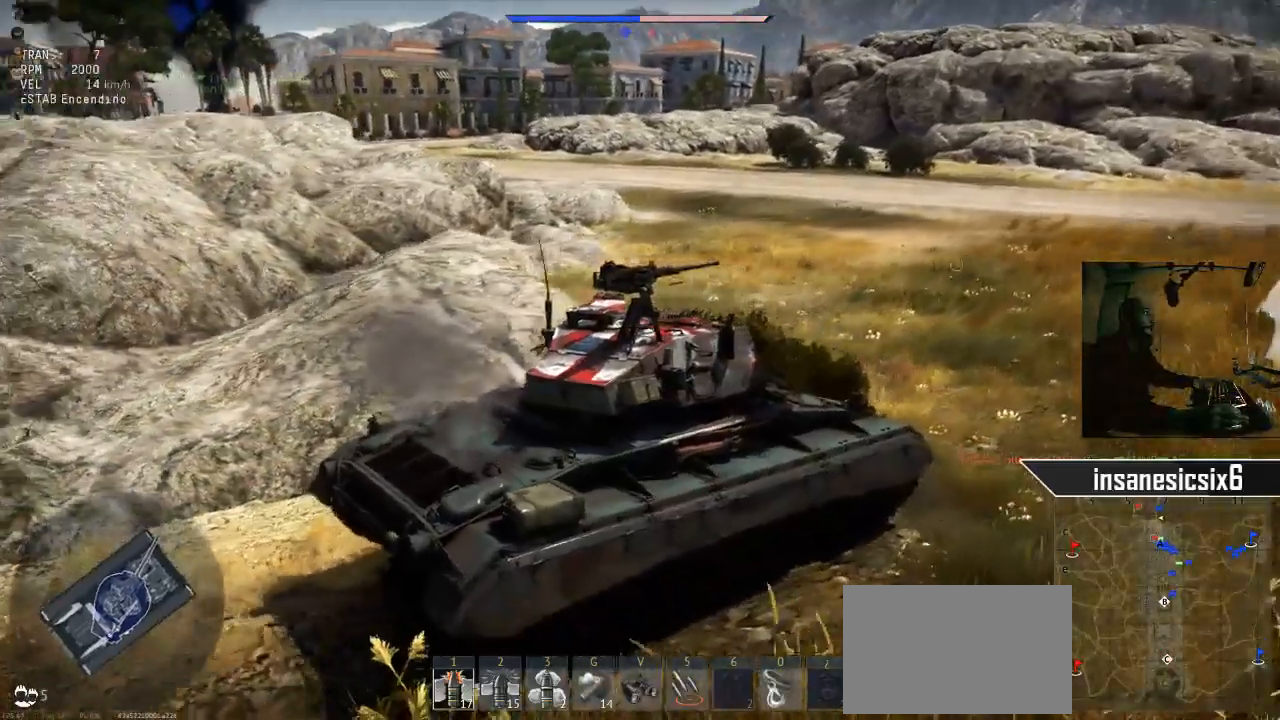
{"keys": ["a", "w"], "mouse": [], "mouse_move": "still", "events": [[67, "a", "up"], [251, "a", "down"]]}
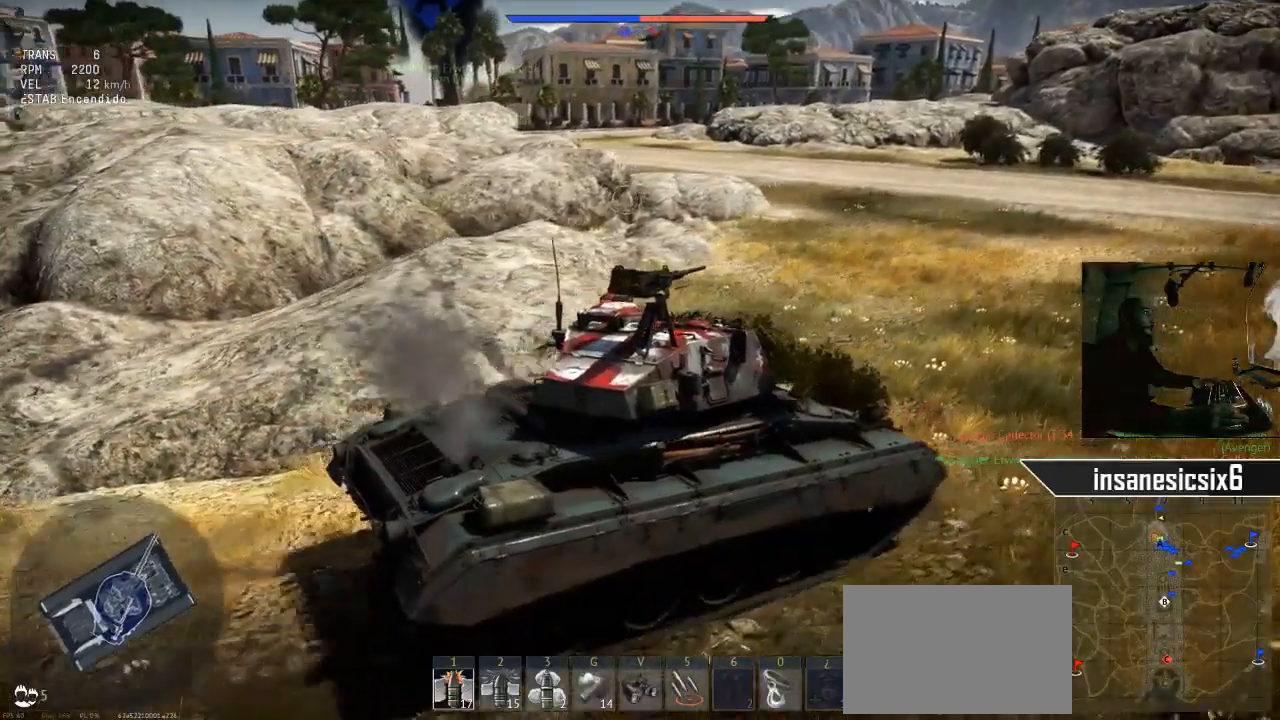
{"keys": ["a", "w"], "mouse": [], "mouse_move": "still", "events": [[33, "a", "up"], [450, "a", "down"]]}
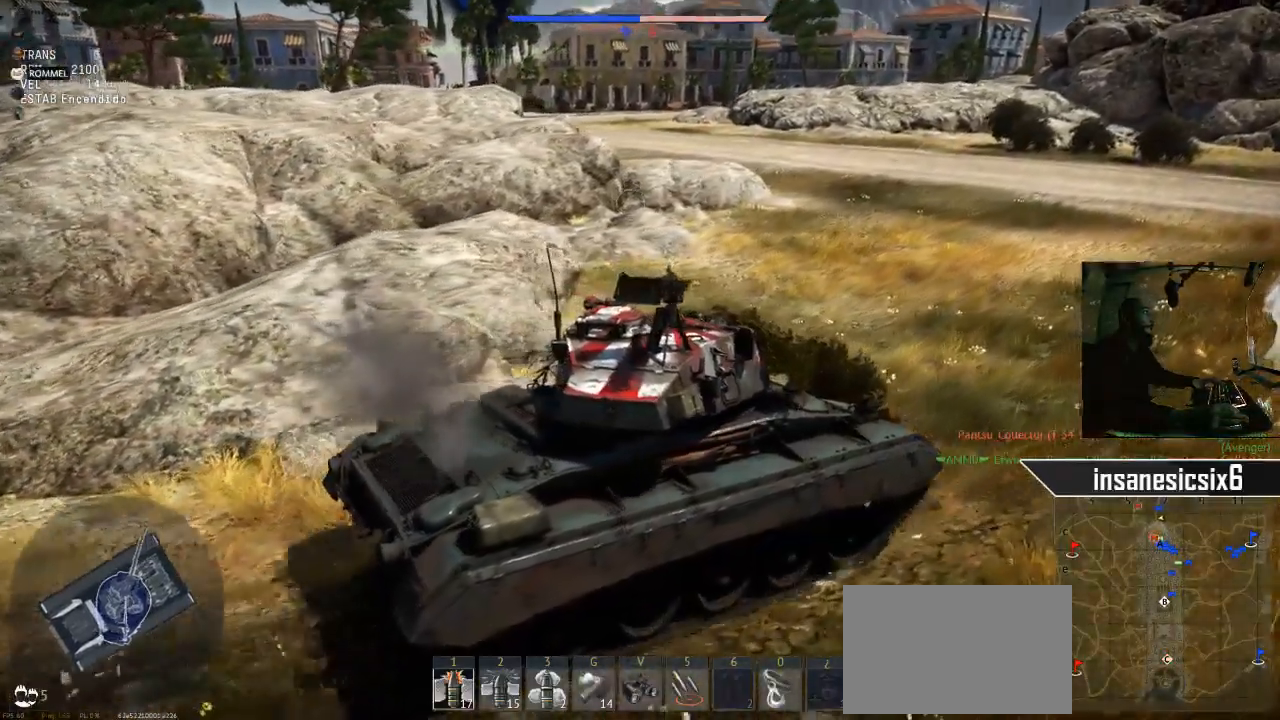
{"keys": ["a", "w"], "mouse": [], "mouse_move": "still", "events": [[184, "a", "up"], [468, "a", "down"]]}
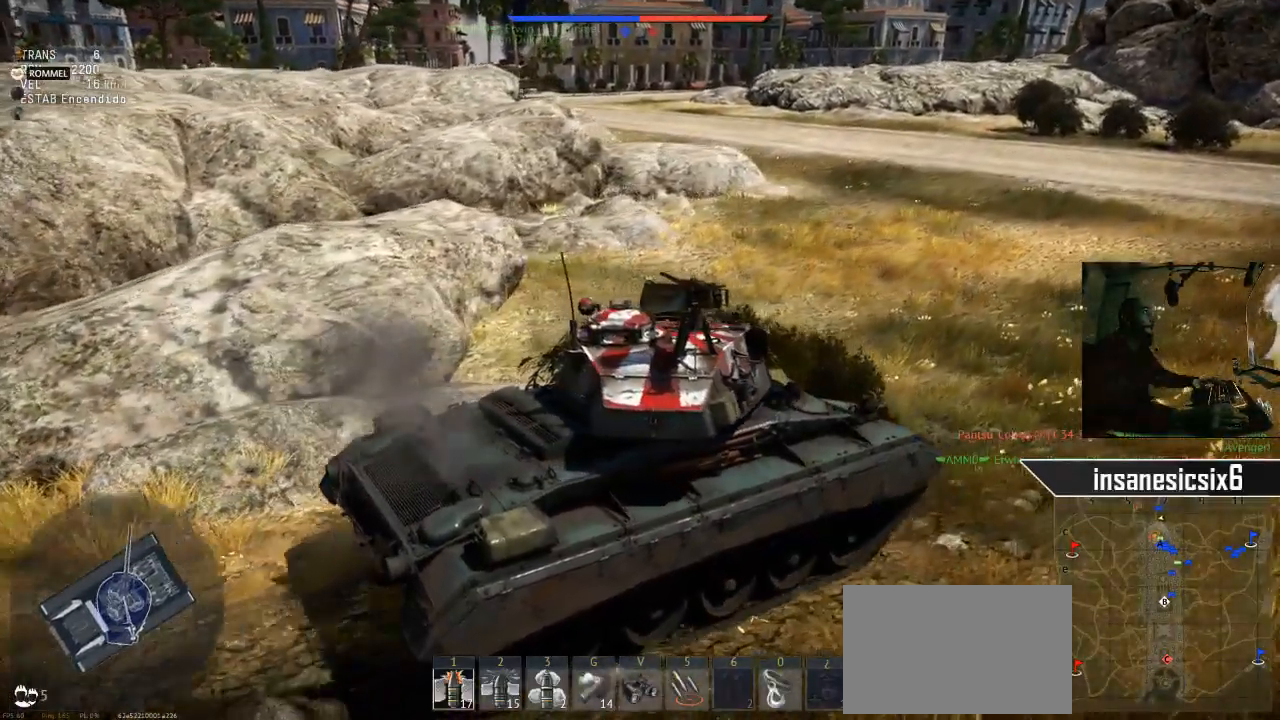
{"keys": ["s"], "mouse": [], "mouse_move": "up", "events": [[150, "w", "up"], [200, "a", "up"], [334, "s", "down"]]}
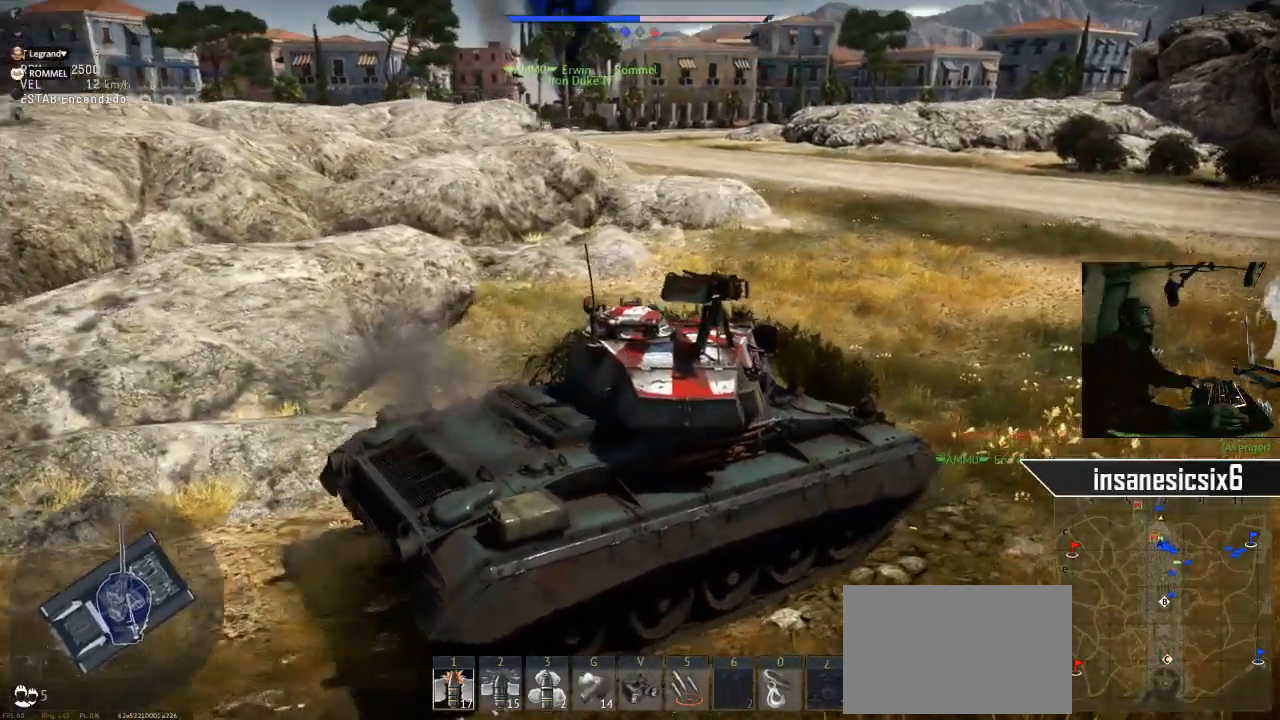
{"keys": ["s"], "mouse": [], "mouse_move": "still", "events": []}
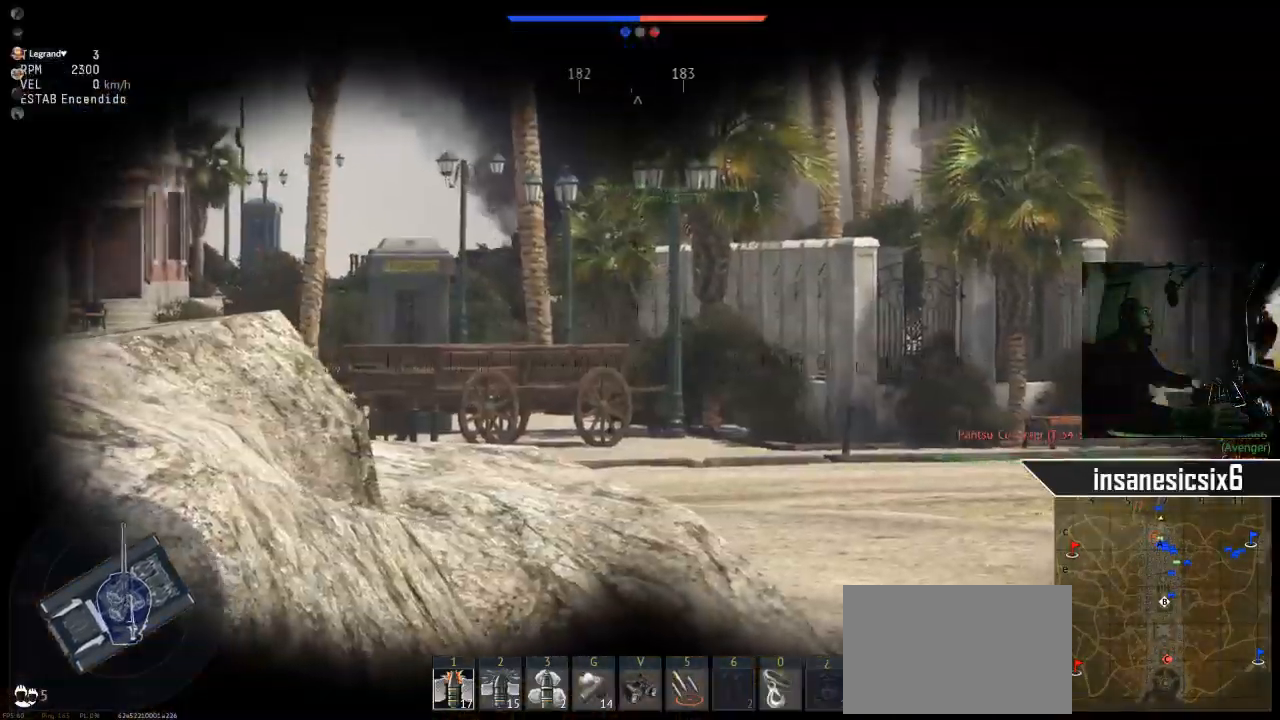
{"keys": [], "mouse": [], "mouse_move": "still", "events": [[83, "s", "up"]]}
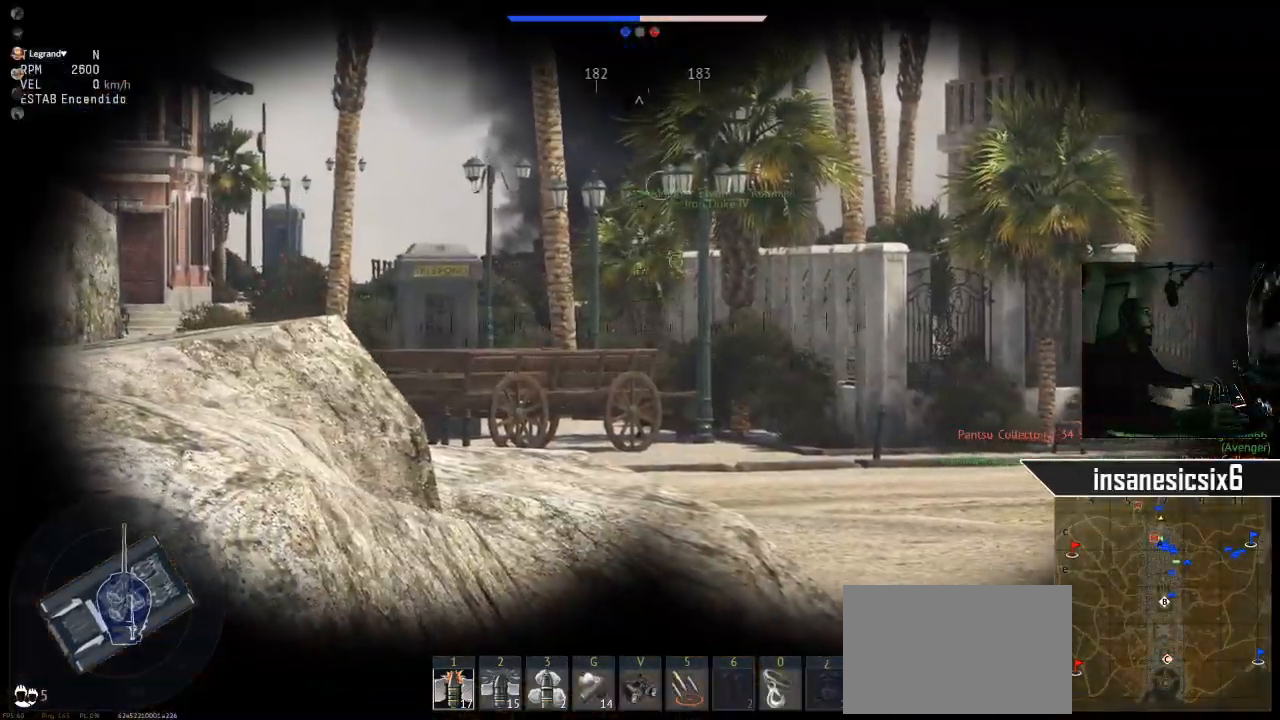
{"keys": [], "mouse": [], "mouse_move": "still", "events": []}
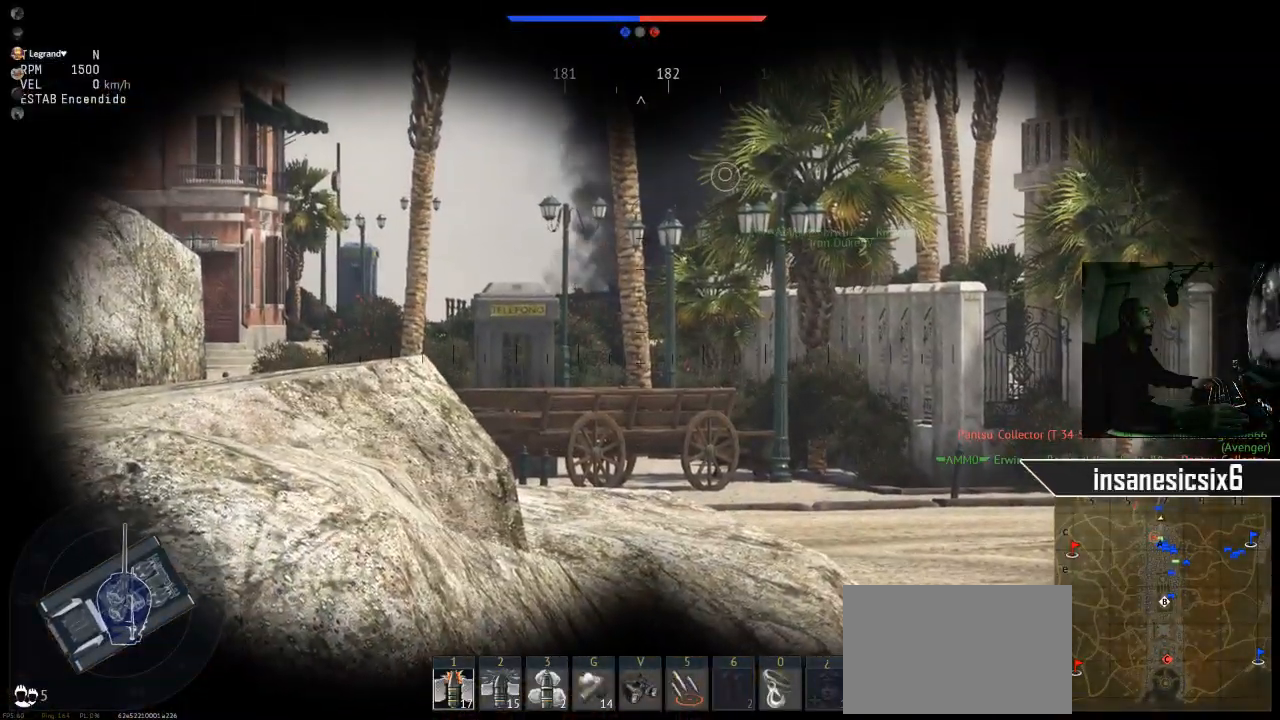
{"keys": ["w"], "mouse": [], "mouse_move": "still", "events": [[450, "w", "down"]]}
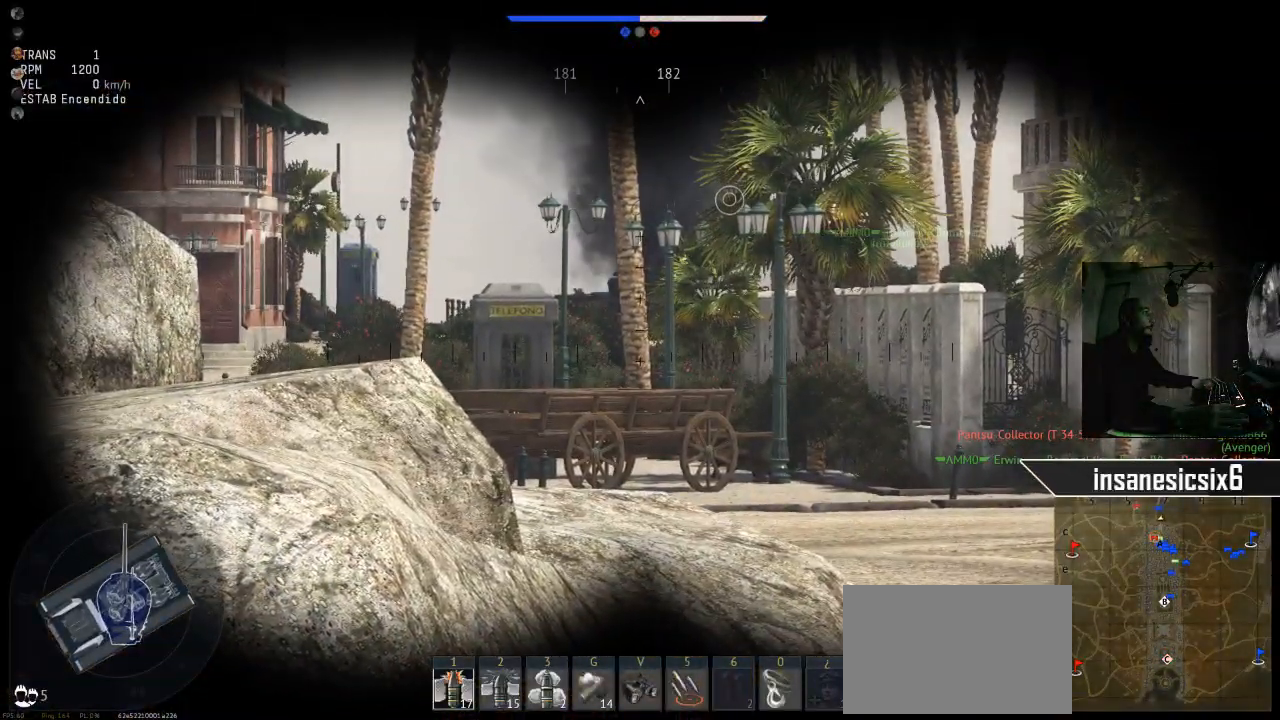
{"keys": ["w"], "mouse": [], "mouse_move": "still", "events": []}
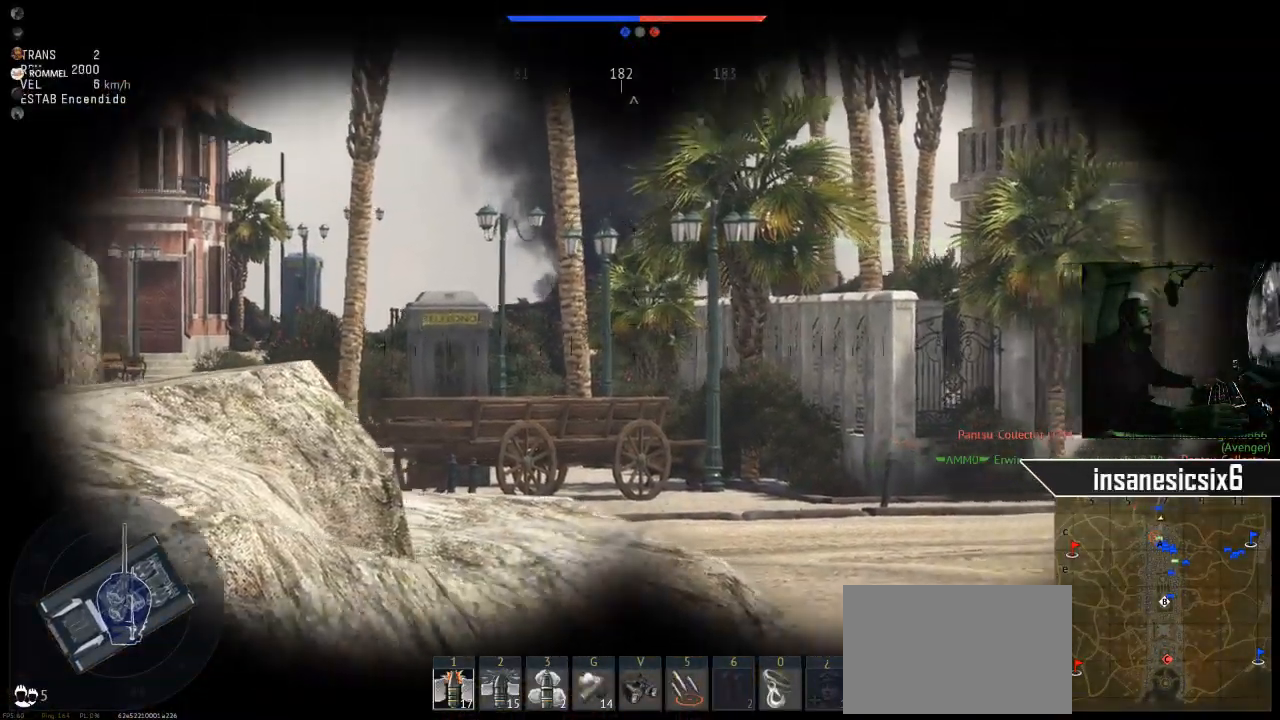
{"keys": ["w"], "mouse": [], "mouse_move": "still", "events": []}